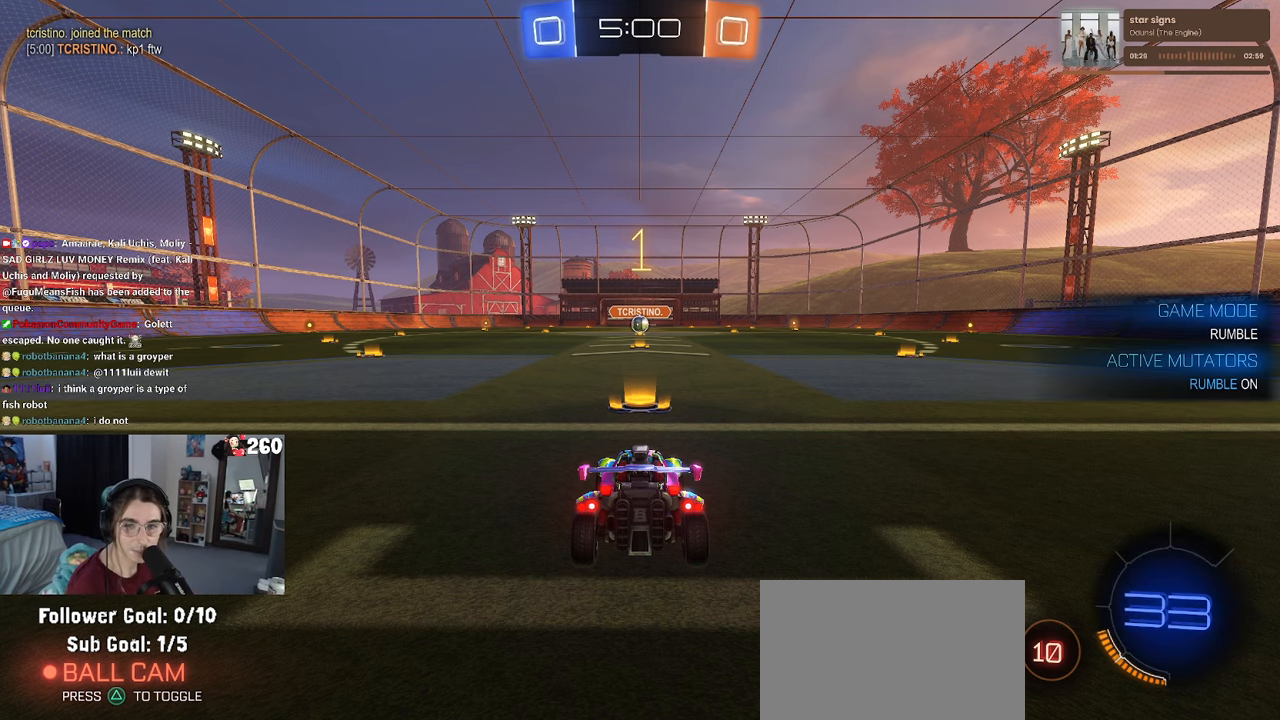
Gameplay with a controller (PlayStation layout); each line is a JSON object with the inputs held at the frame after it. "events" lists button and stick changes between this image and that frame as [ms after this image, input, new state], when the widget could be followed in between. Not read: R2.
{"buttons": [], "left_stick": "center", "right_stick": "center", "events": []}
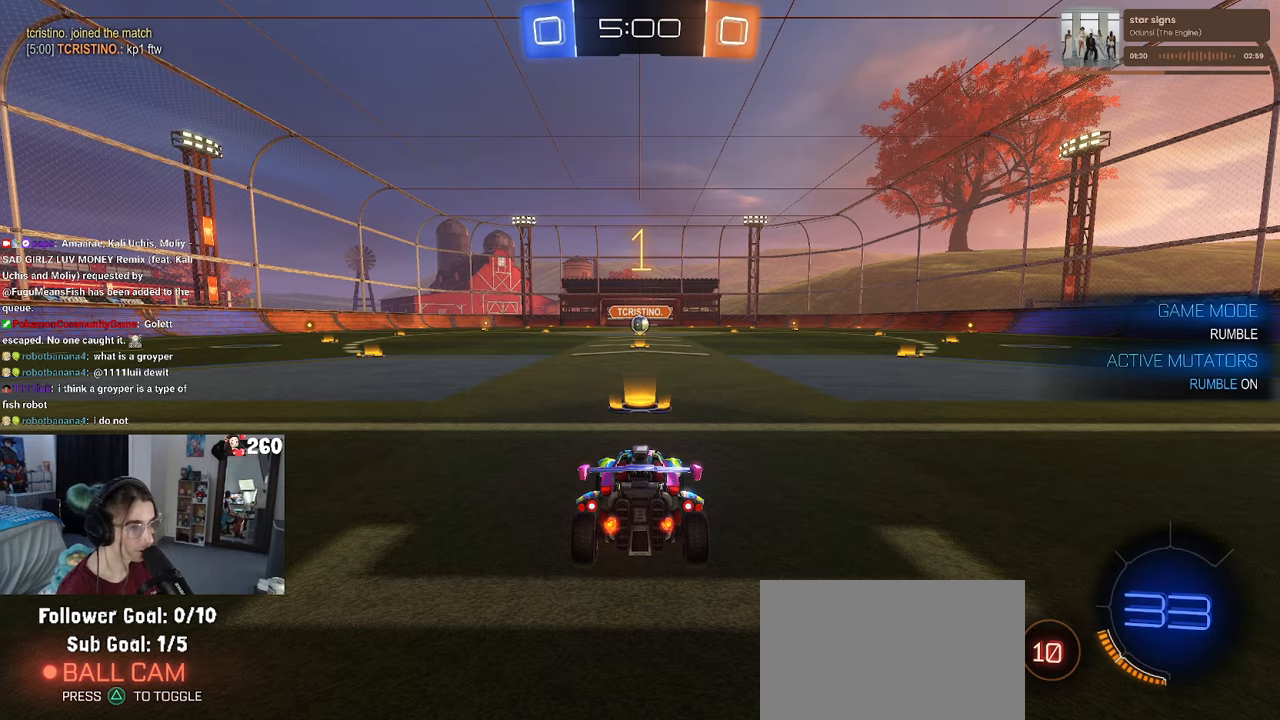
{"buttons": ["CROSS", "R1"], "left_stick": "up", "right_stick": "center", "events": [[116, "R1", "down"], [333, "left_stick", "right"], [483, "CROSS", "down"], [483, "left_stick", "up"]]}
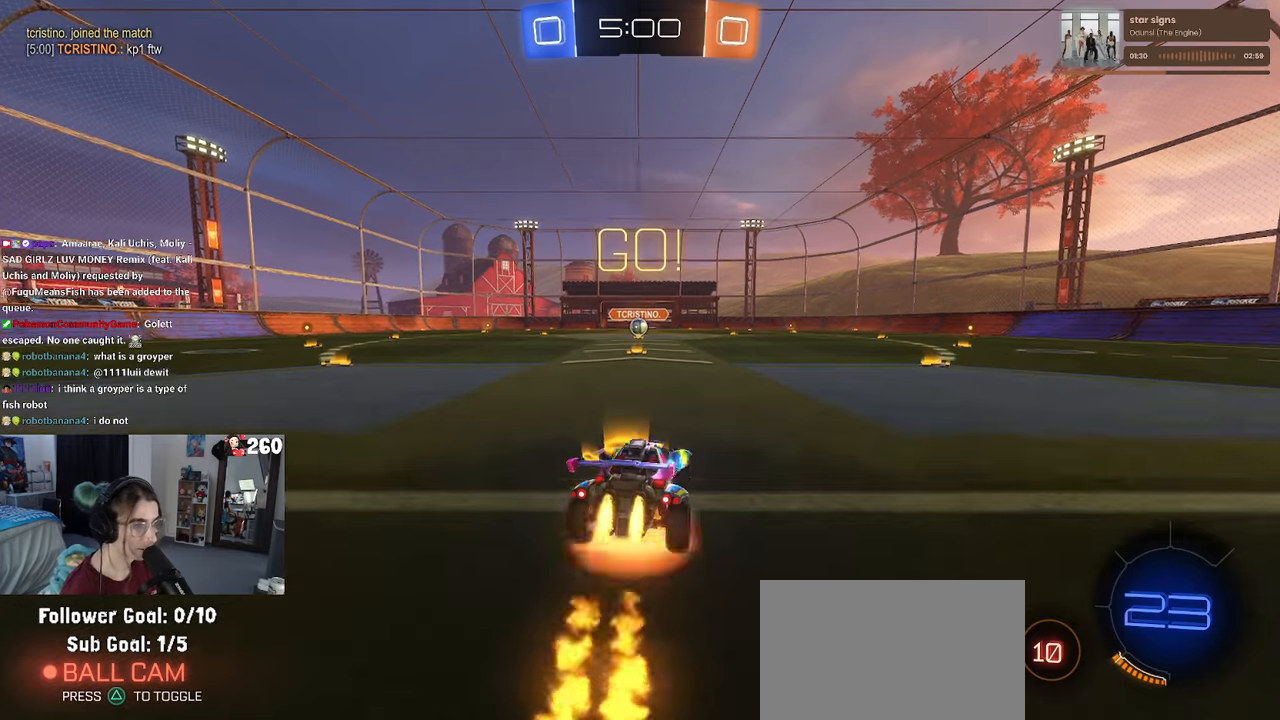
{"buttons": ["SQUARE", "R1"], "left_stick": "down-left", "right_stick": "center", "events": [[33, "left_stick", "up-left"], [66, "CROSS", "up"], [150, "CROSS", "down"], [216, "CROSS", "up"], [216, "SQUARE", "down"], [216, "left_stick", "down"], [466, "left_stick", "down-left"]]}
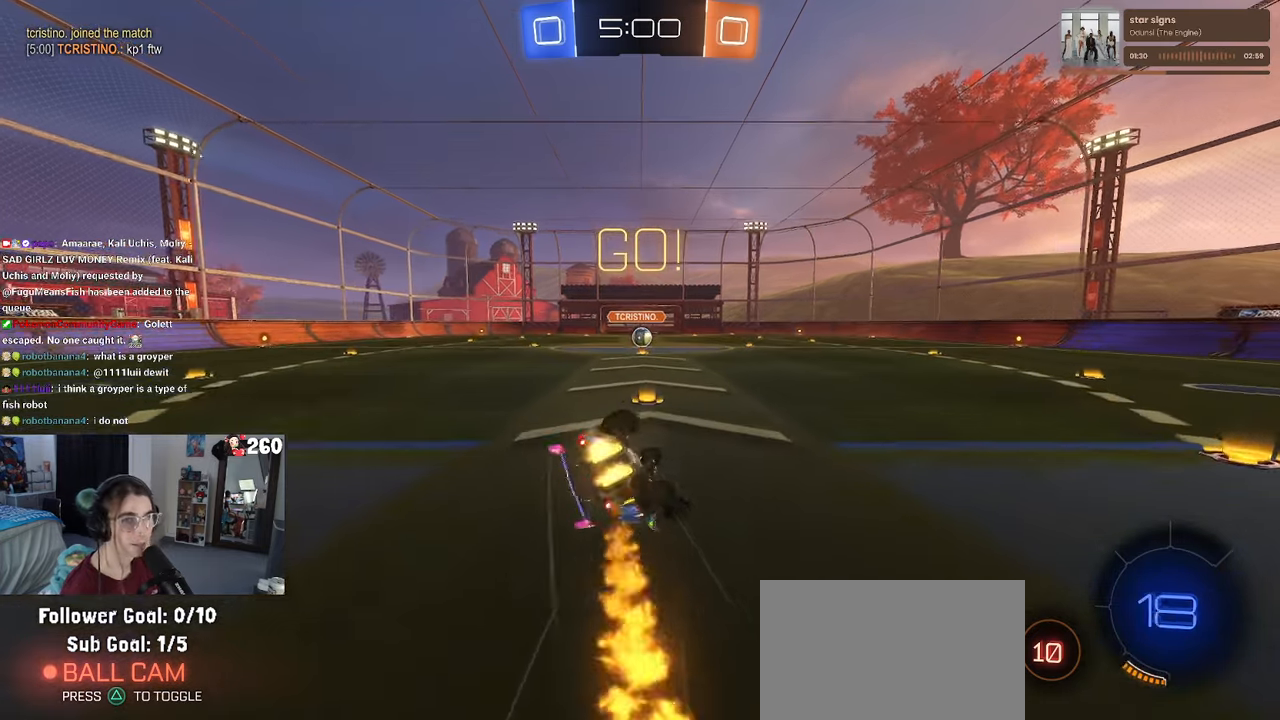
{"buttons": ["SQUARE", "R1"], "left_stick": "down-left", "right_stick": "center", "events": []}
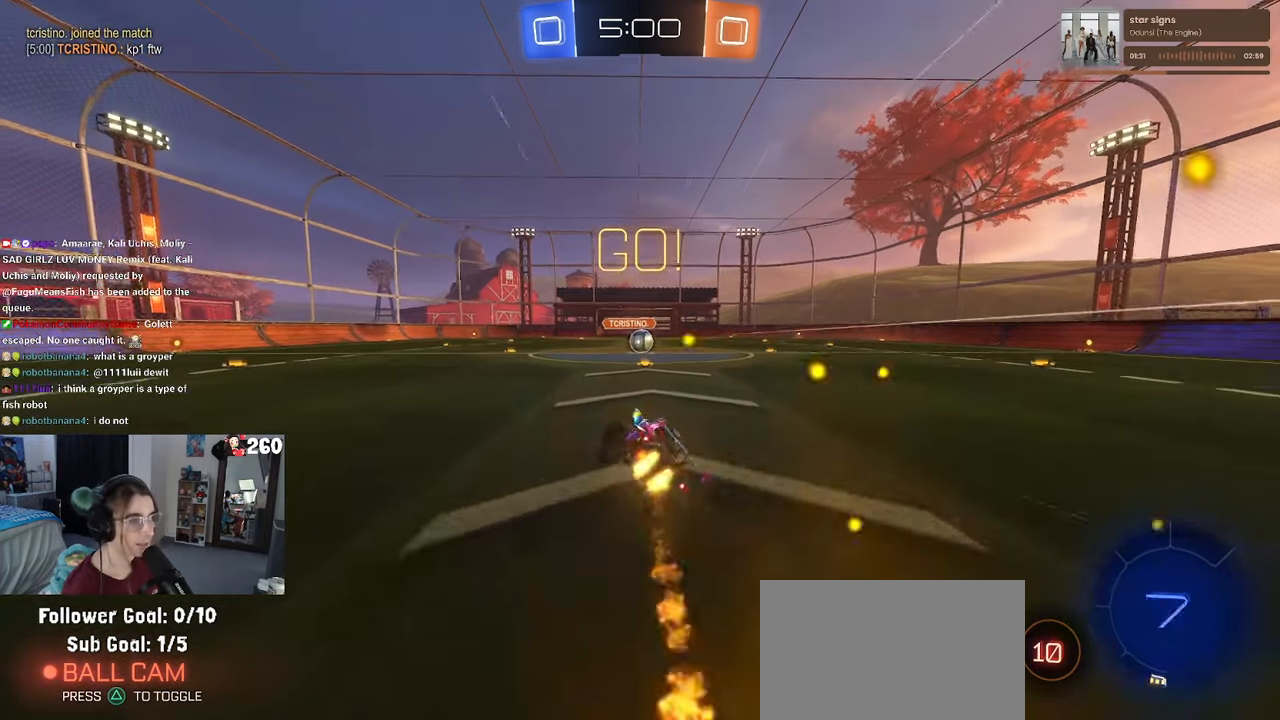
{"buttons": [], "left_stick": "center", "right_stick": "center", "events": [[100, "SQUARE", "up"], [100, "left_stick", "down-right"], [200, "R1", "up"], [233, "left_stick", "center"]]}
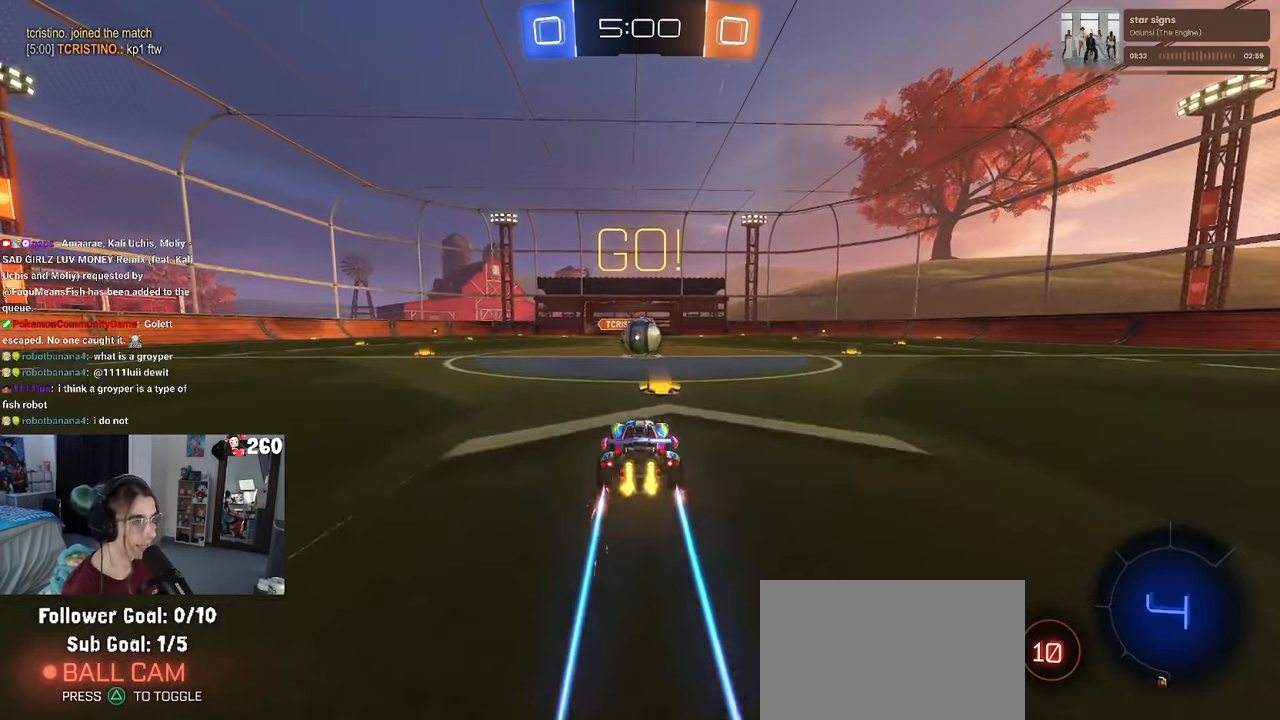
{"buttons": [], "left_stick": "right", "right_stick": "center", "events": [[283, "left_stick", "left"], [350, "CROSS", "down"], [366, "left_stick", "center"], [433, "left_stick", "right"], [483, "CROSS", "up"]]}
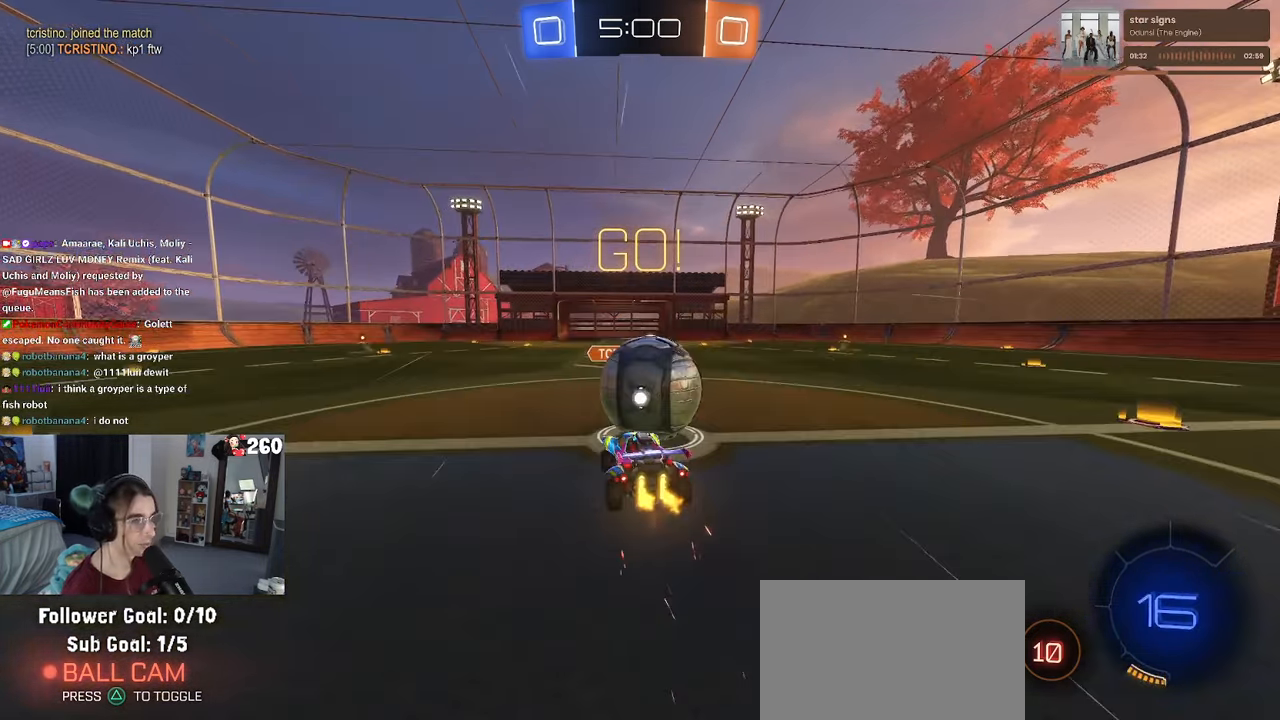
{"buttons": ["SQUARE"], "left_stick": "right", "right_stick": "center", "events": [[50, "CROSS", "down"], [100, "SQUARE", "down"], [166, "CROSS", "up"]]}
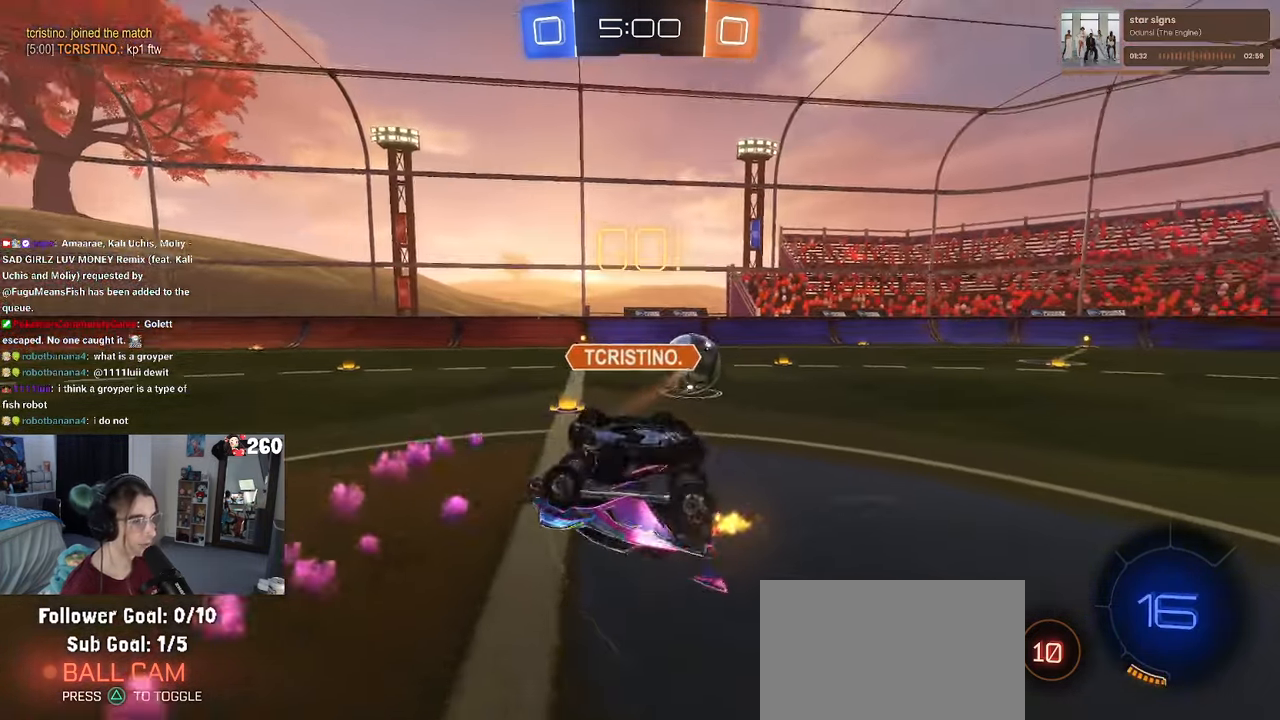
{"buttons": [], "left_stick": "up-right", "right_stick": "center", "events": [[83, "left_stick", "up-right"], [150, "SQUARE", "up"]]}
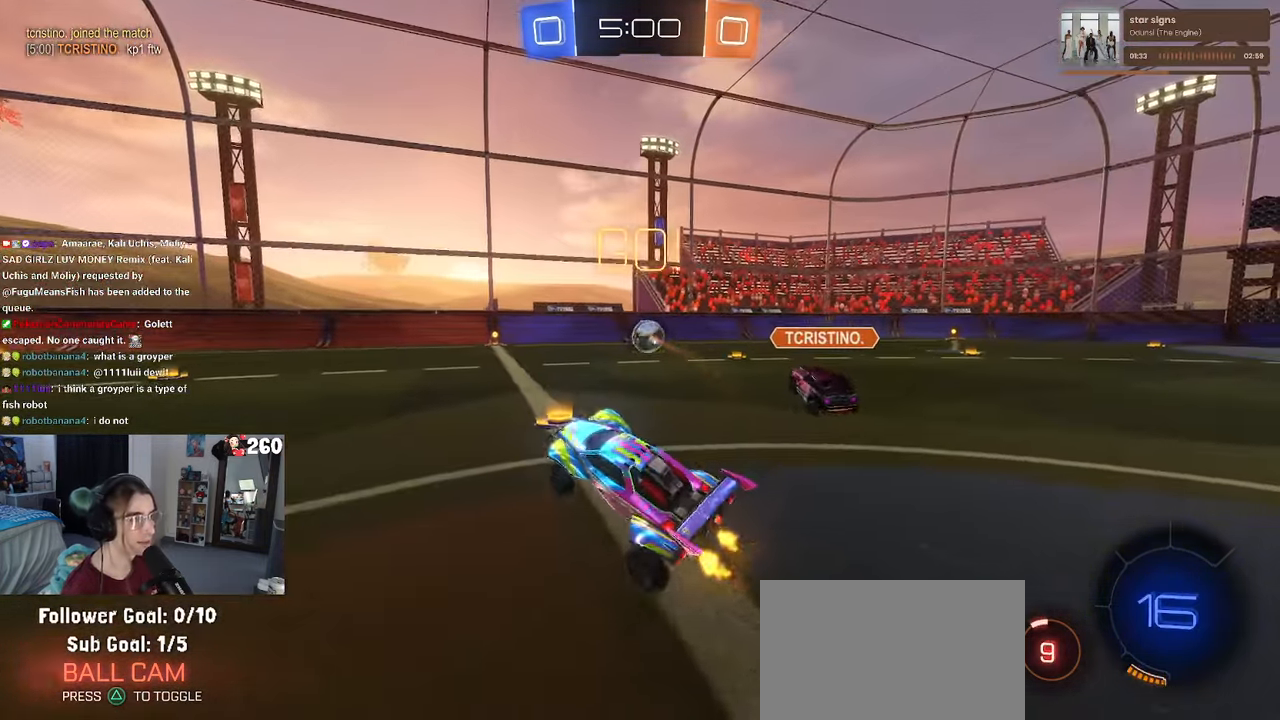
{"buttons": [], "left_stick": "right", "right_stick": "center", "events": [[83, "left_stick", "center"], [166, "left_stick", "right"]]}
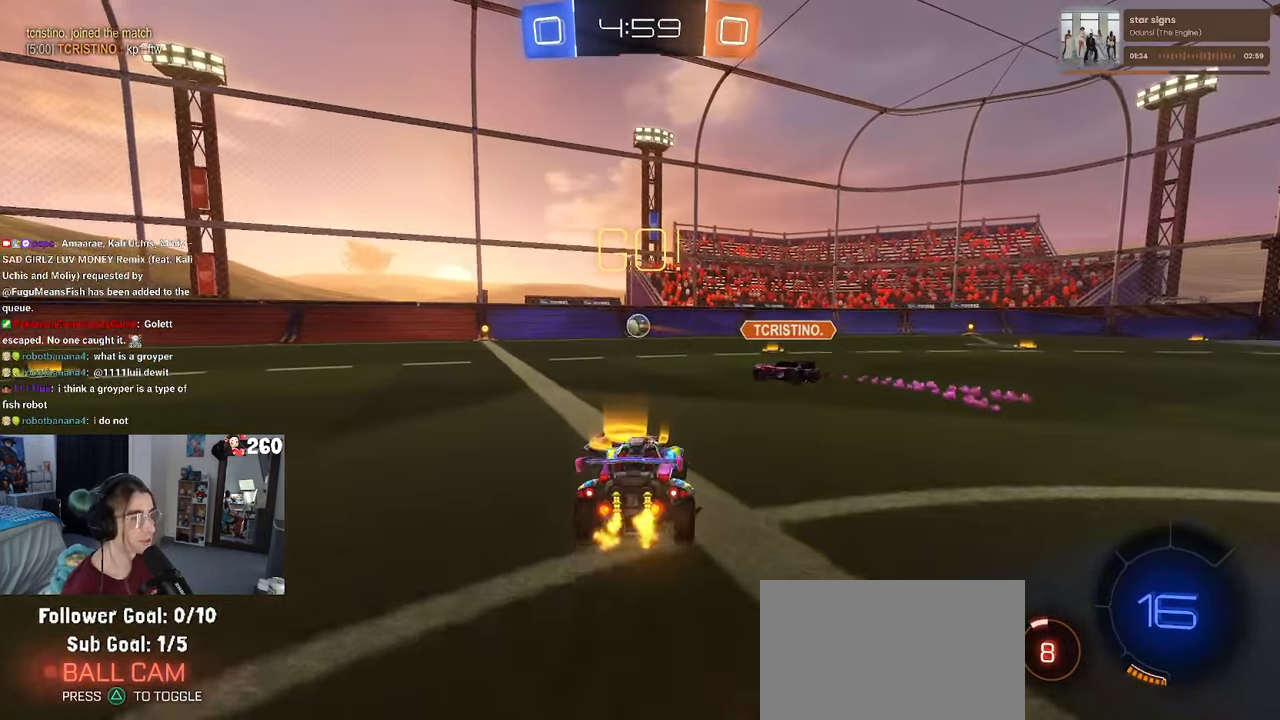
{"buttons": ["R1"], "left_stick": "up-left", "right_stick": "center", "events": [[50, "R1", "down"], [383, "CROSS", "down"], [416, "left_stick", "up"], [483, "CROSS", "up"], [483, "left_stick", "up-left"]]}
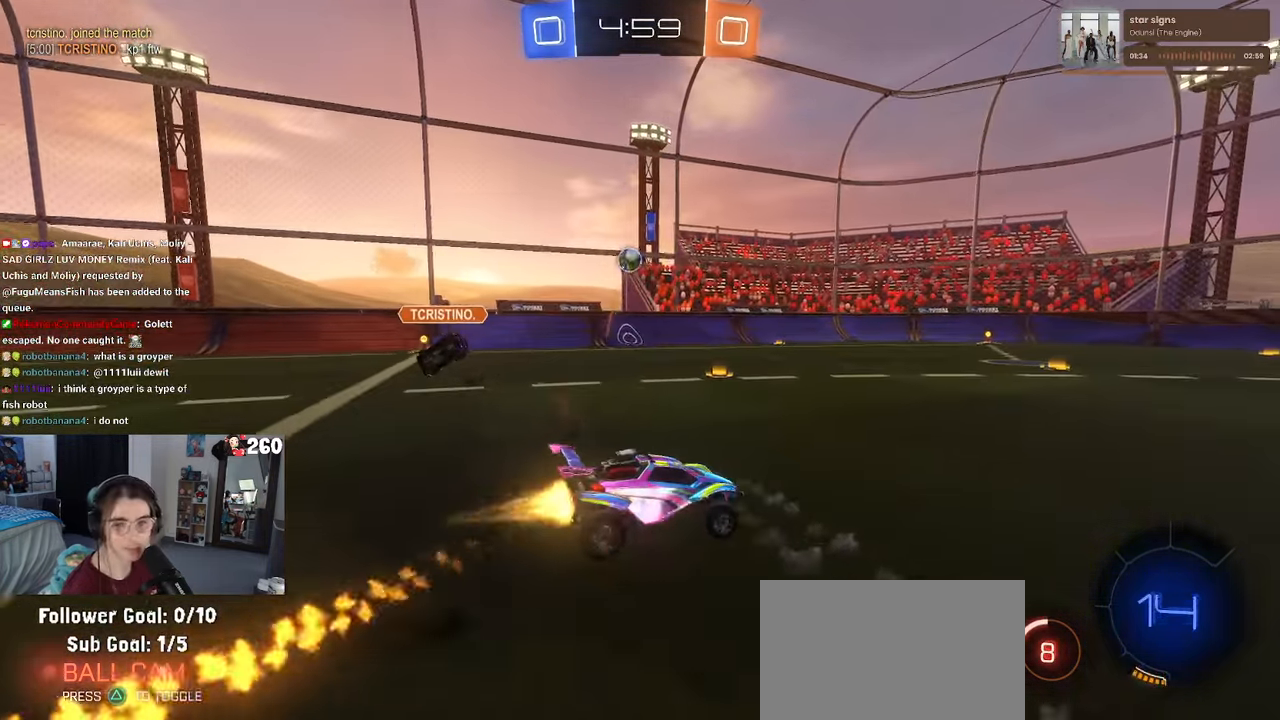
{"buttons": [], "left_stick": "down-left", "right_stick": "center", "events": [[33, "CROSS", "down"], [116, "left_stick", "down"], [150, "CROSS", "up"], [233, "TRIANGLE", "down"], [300, "TRIANGLE", "up"], [400, "R1", "up"], [400, "left_stick", "down-left"]]}
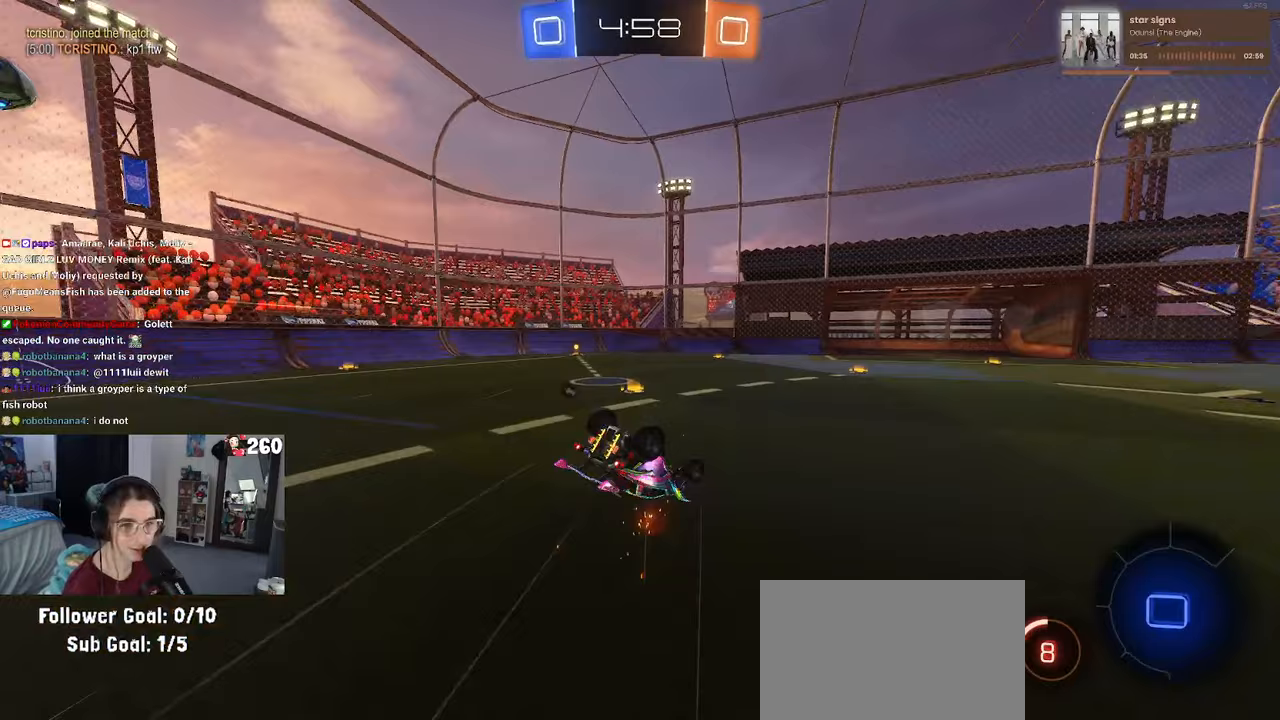
{"buttons": [], "left_stick": "down", "right_stick": "center", "events": [[67, "SQUARE", "down"], [433, "SQUARE", "up"], [467, "left_stick", "down"]]}
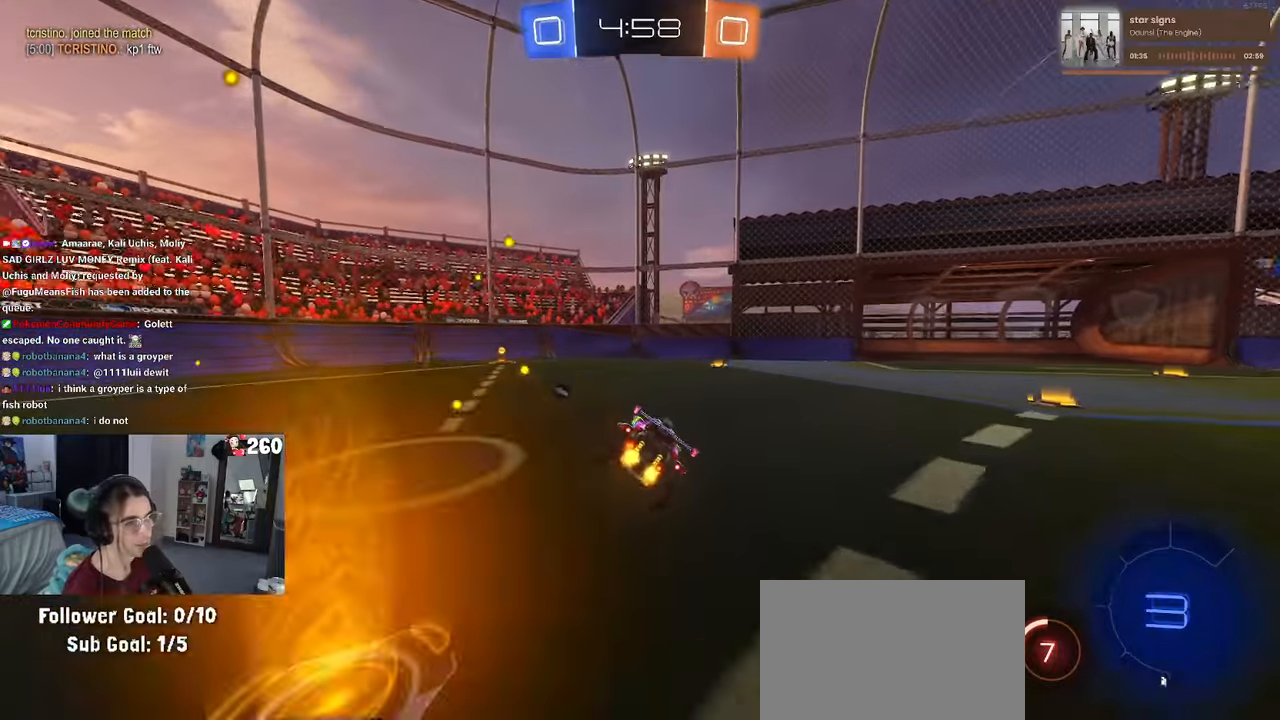
{"buttons": [], "left_stick": "left", "right_stick": "center", "events": [[50, "left_stick", "center"], [317, "left_stick", "left"], [383, "TRIANGLE", "down"], [483, "TRIANGLE", "up"]]}
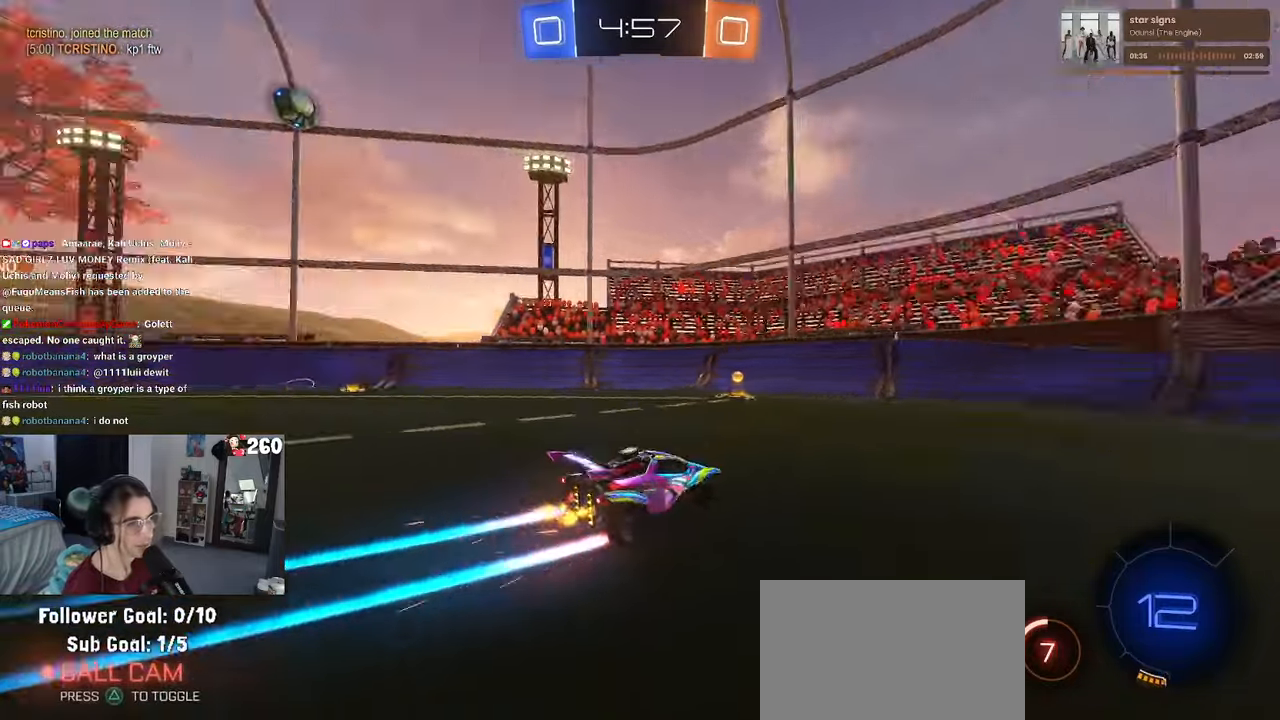
{"buttons": [], "left_stick": "left", "right_stick": "center", "events": [[167, "L2", "down"], [383, "L2", "up"]]}
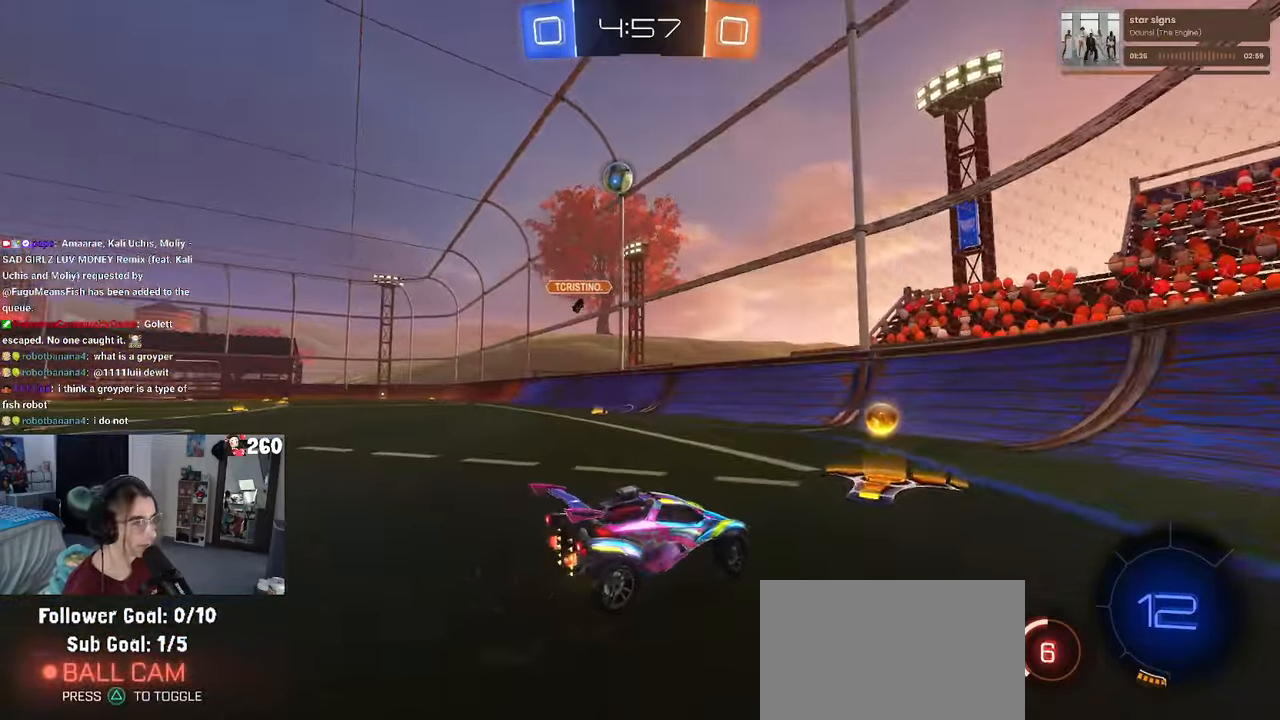
{"buttons": [], "left_stick": "right", "right_stick": "center", "events": [[83, "left_stick", "down-right"], [383, "left_stick", "right"]]}
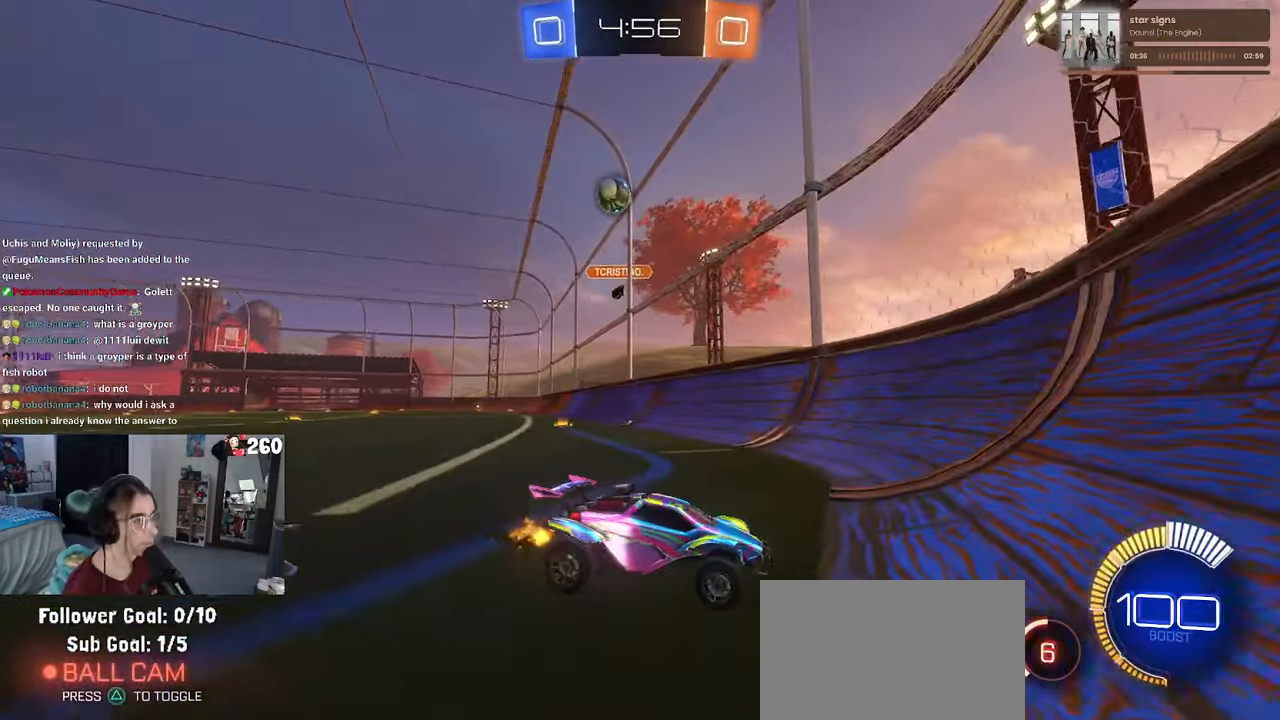
{"buttons": [], "left_stick": "right", "right_stick": "center", "events": [[100, "SQUARE", "down"], [317, "SQUARE", "up"]]}
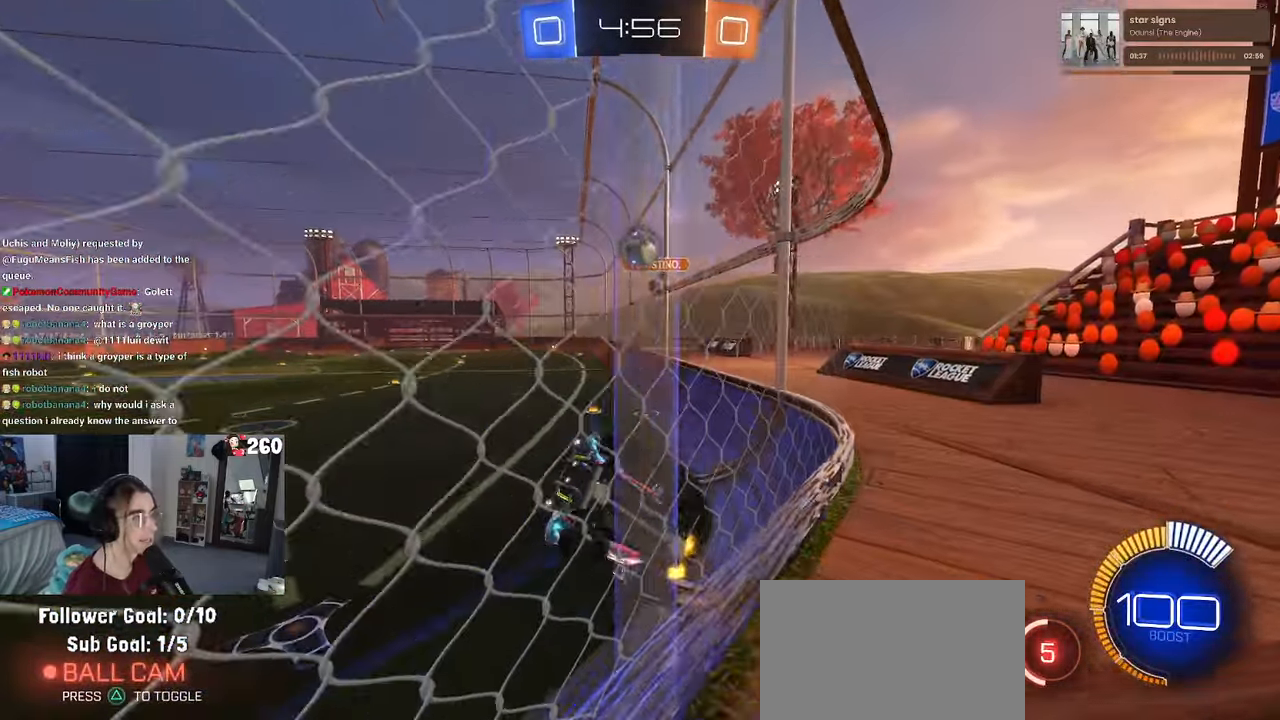
{"buttons": [], "left_stick": "right", "right_stick": "center", "events": []}
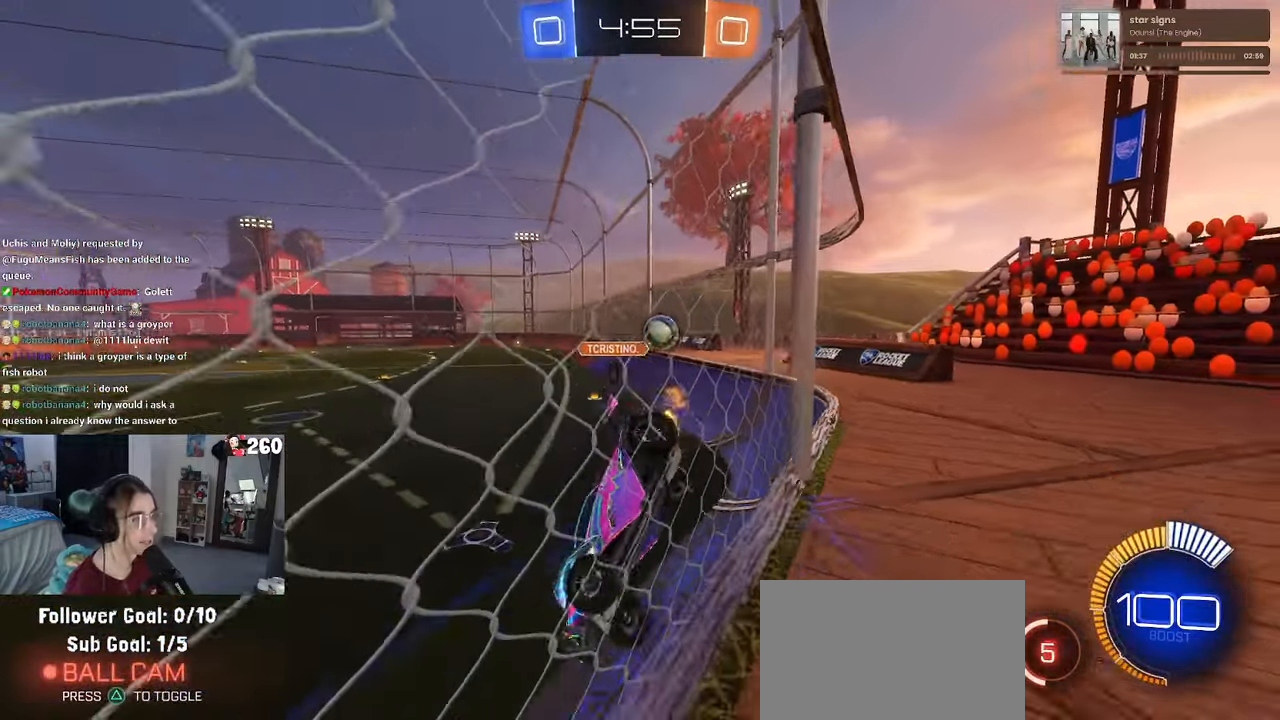
{"buttons": [], "left_stick": "right", "right_stick": "center", "events": [[200, "L2", "down"], [383, "L2", "up"]]}
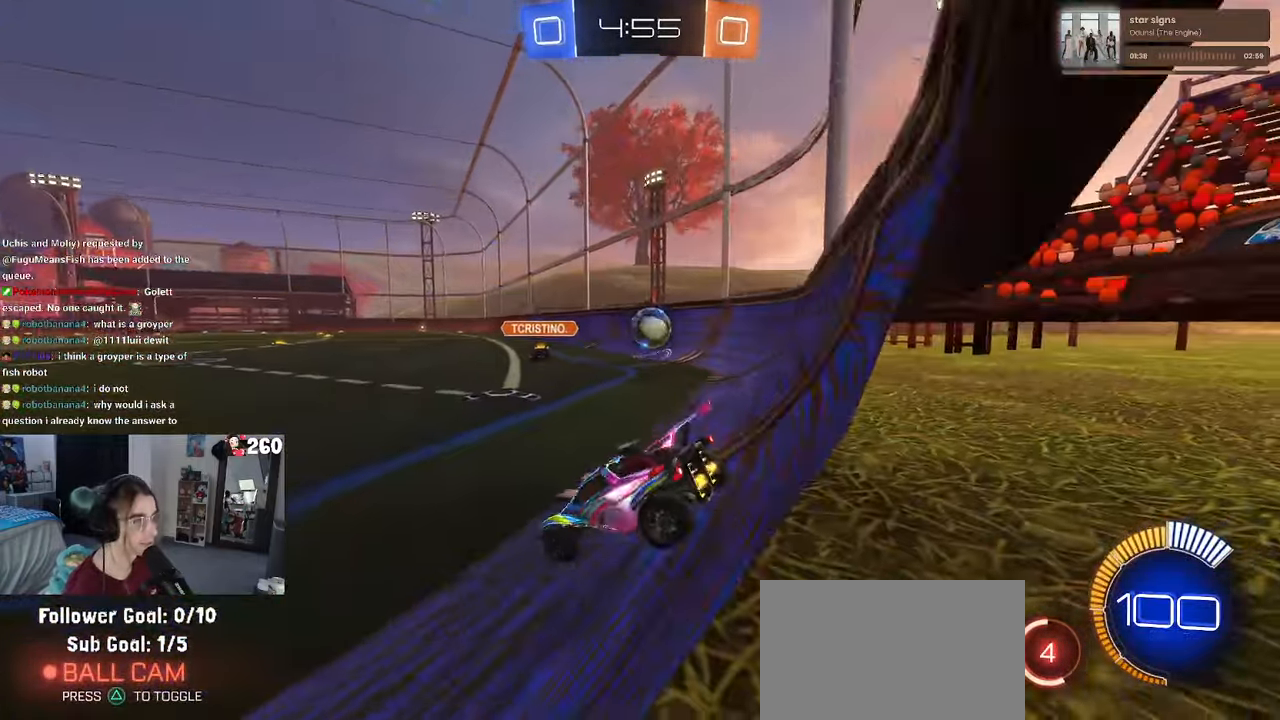
{"buttons": [], "left_stick": "right", "right_stick": "center", "events": []}
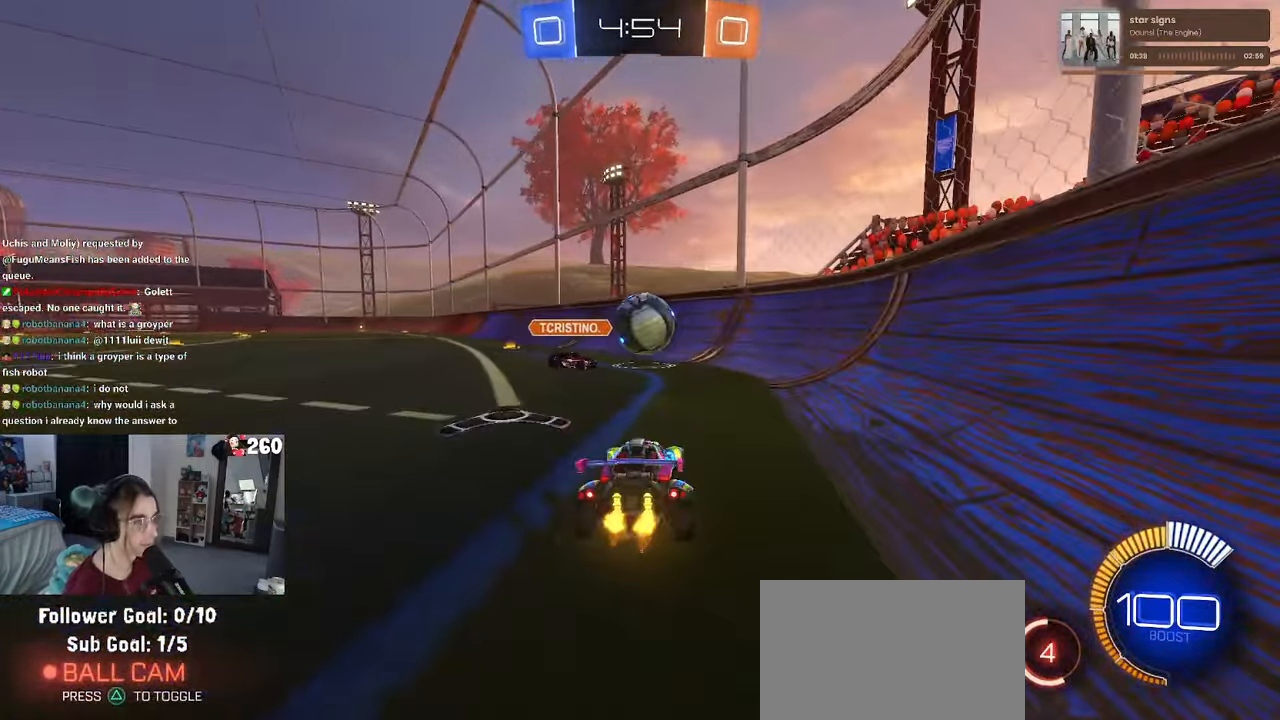
{"buttons": ["L2"], "left_stick": "left", "right_stick": "center", "events": [[233, "L2", "down"], [400, "left_stick", "center"], [450, "left_stick", "left"]]}
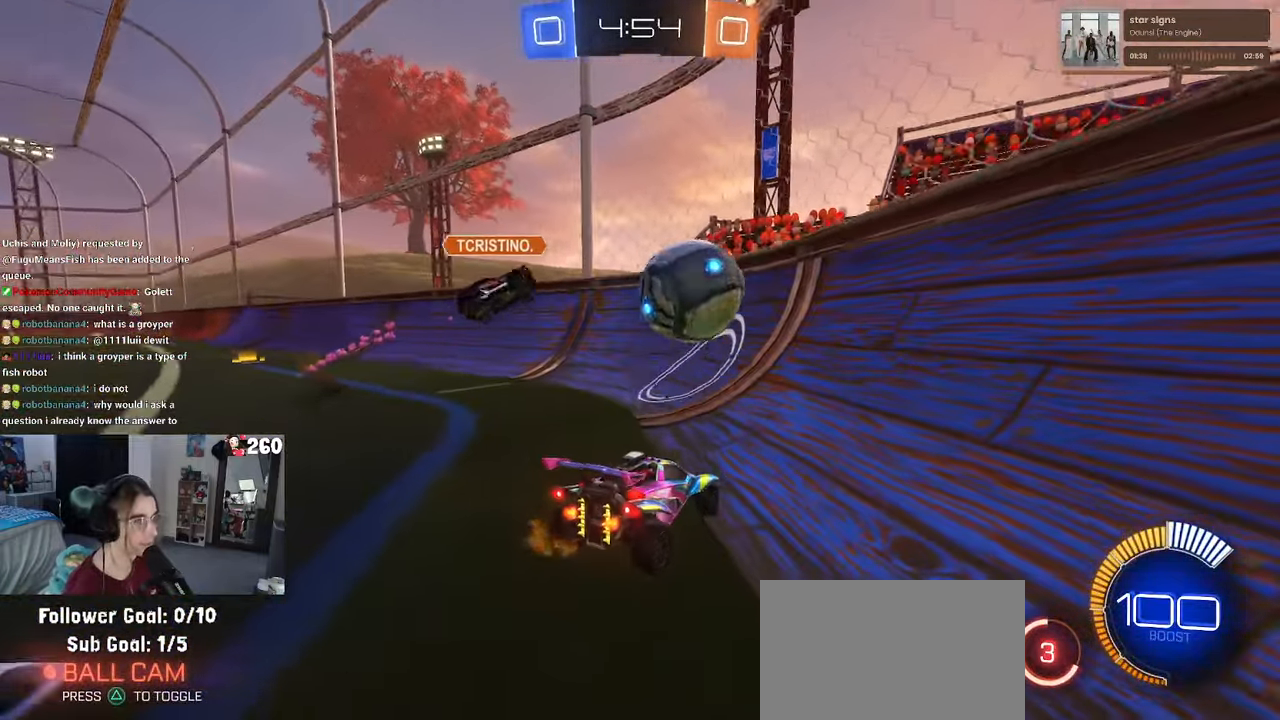
{"buttons": ["L2"], "left_stick": "center", "right_stick": "center", "events": [[133, "left_stick", "down"], [183, "left_stick", "down-right"], [433, "left_stick", "center"]]}
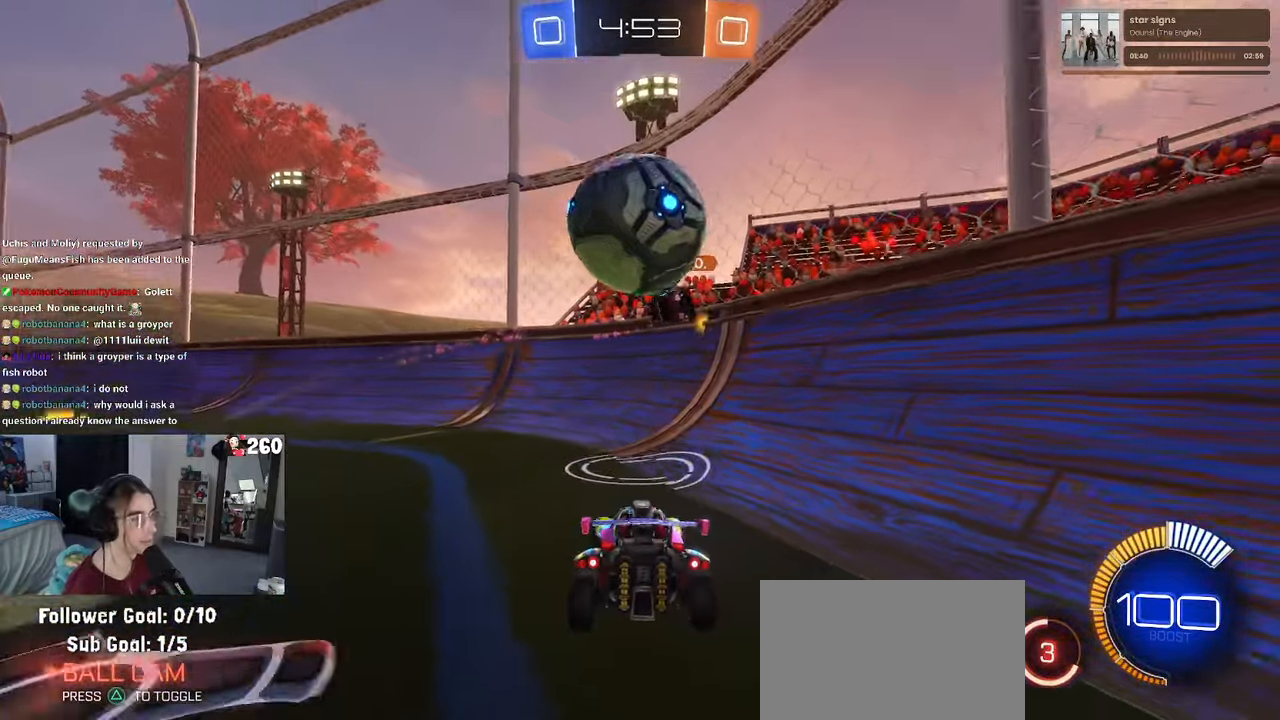
{"buttons": ["L2"], "left_stick": "down-right", "right_stick": "center", "events": [[84, "left_stick", "left"], [500, "left_stick", "down-right"]]}
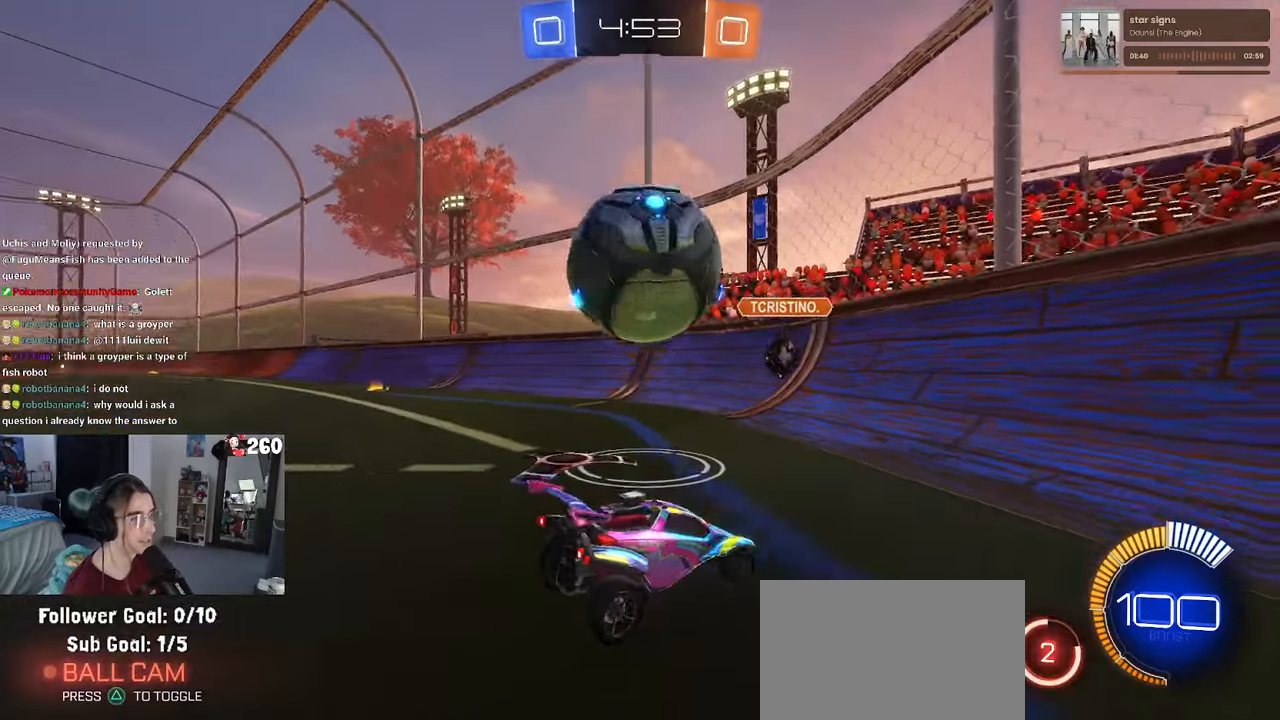
{"buttons": ["CROSS", "R1"], "left_stick": "down", "right_stick": "center", "events": [[250, "left_stick", "center"], [284, "L2", "up"], [350, "CROSS", "down"], [350, "R1", "down"], [384, "left_stick", "down"]]}
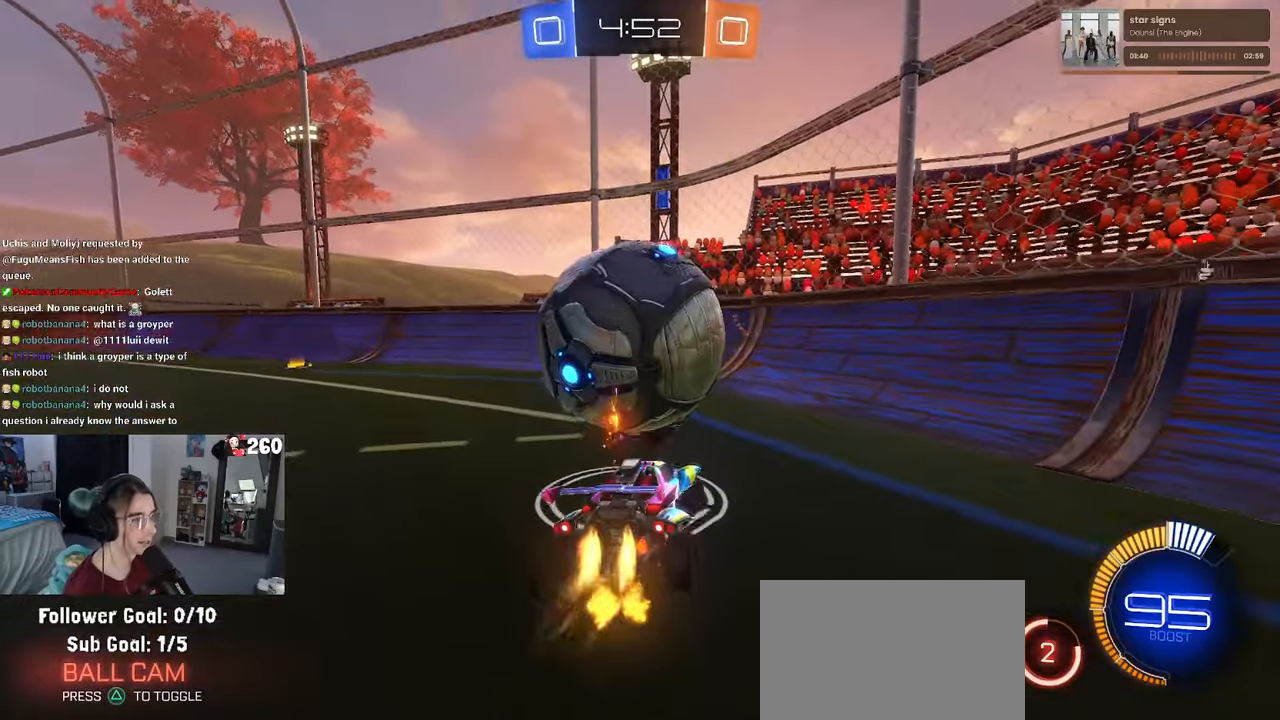
{"buttons": [], "left_stick": "down-left", "right_stick": "center", "events": [[34, "left_stick", "center"], [67, "CROSS", "up"], [84, "left_stick", "left"], [167, "R1", "up"], [284, "left_stick", "center"], [400, "left_stick", "left"], [500, "left_stick", "down-left"]]}
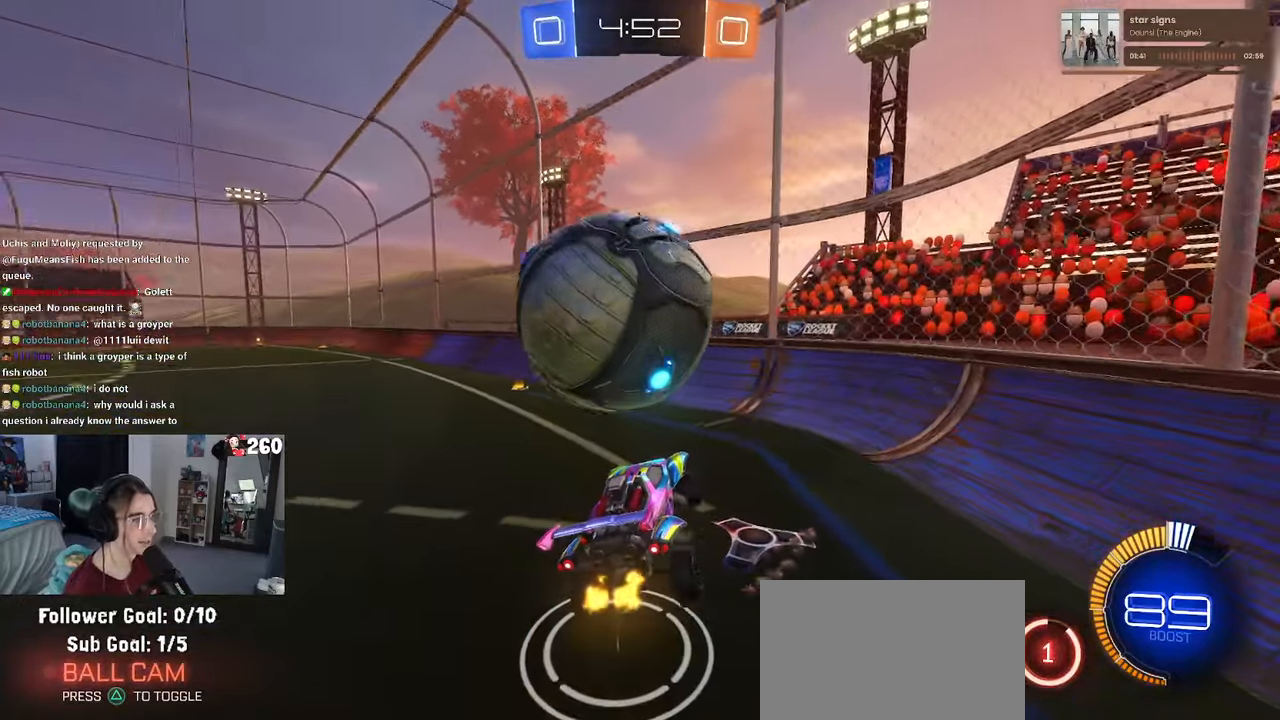
{"buttons": [], "left_stick": "center", "right_stick": "center", "events": [[200, "left_stick", "center"], [284, "left_stick", "right"], [334, "SQUARE", "down"], [384, "SQUARE", "up"], [467, "left_stick", "center"]]}
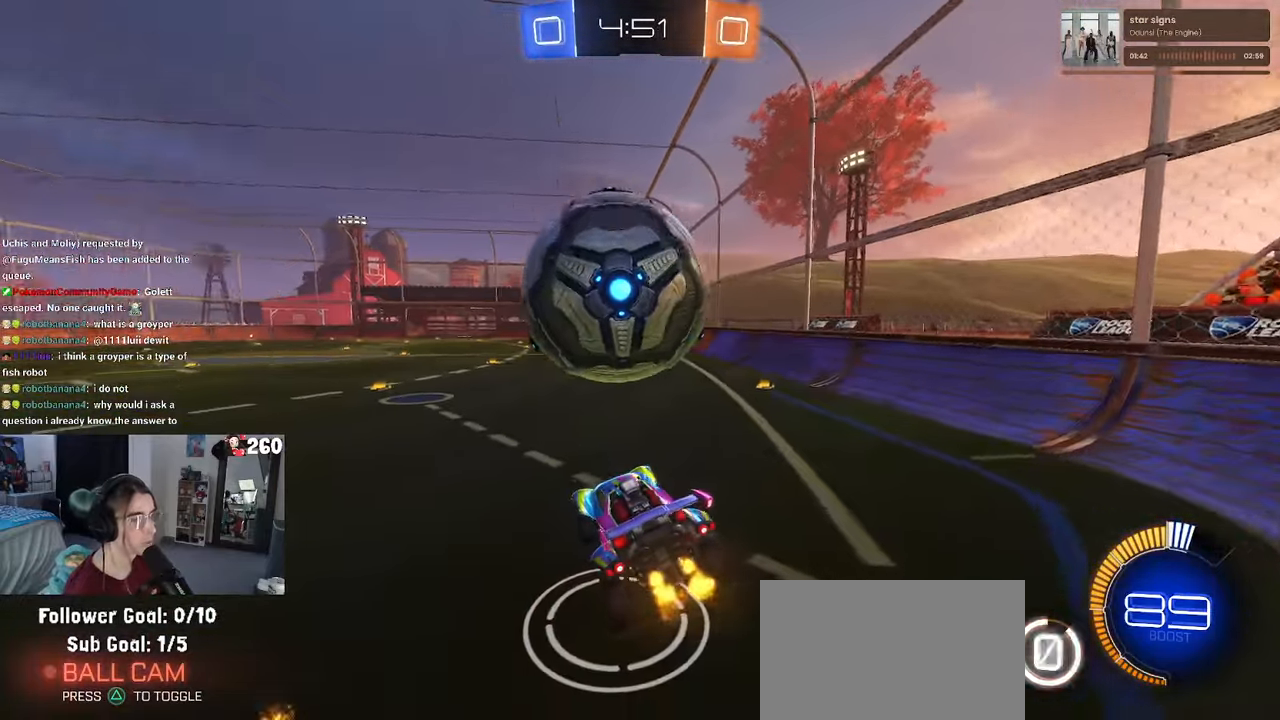
{"buttons": [], "left_stick": "center", "right_stick": "center", "events": [[250, "left_stick", "right"], [384, "left_stick", "center"]]}
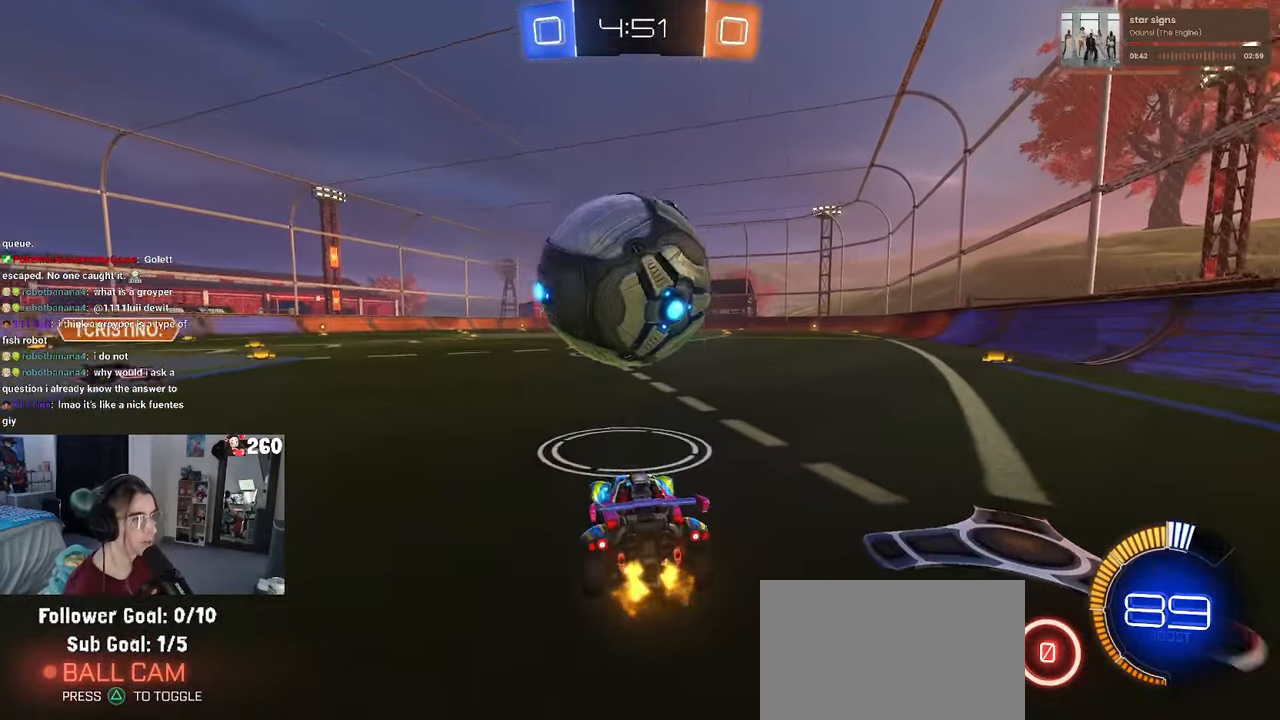
{"buttons": ["L1"], "left_stick": "down", "right_stick": "center", "events": [[17, "left_stick", "left"], [134, "left_stick", "center"], [284, "left_stick", "down-right"], [317, "CROSS", "down"], [384, "L1", "down"], [450, "left_stick", "down"], [467, "CROSS", "up"]]}
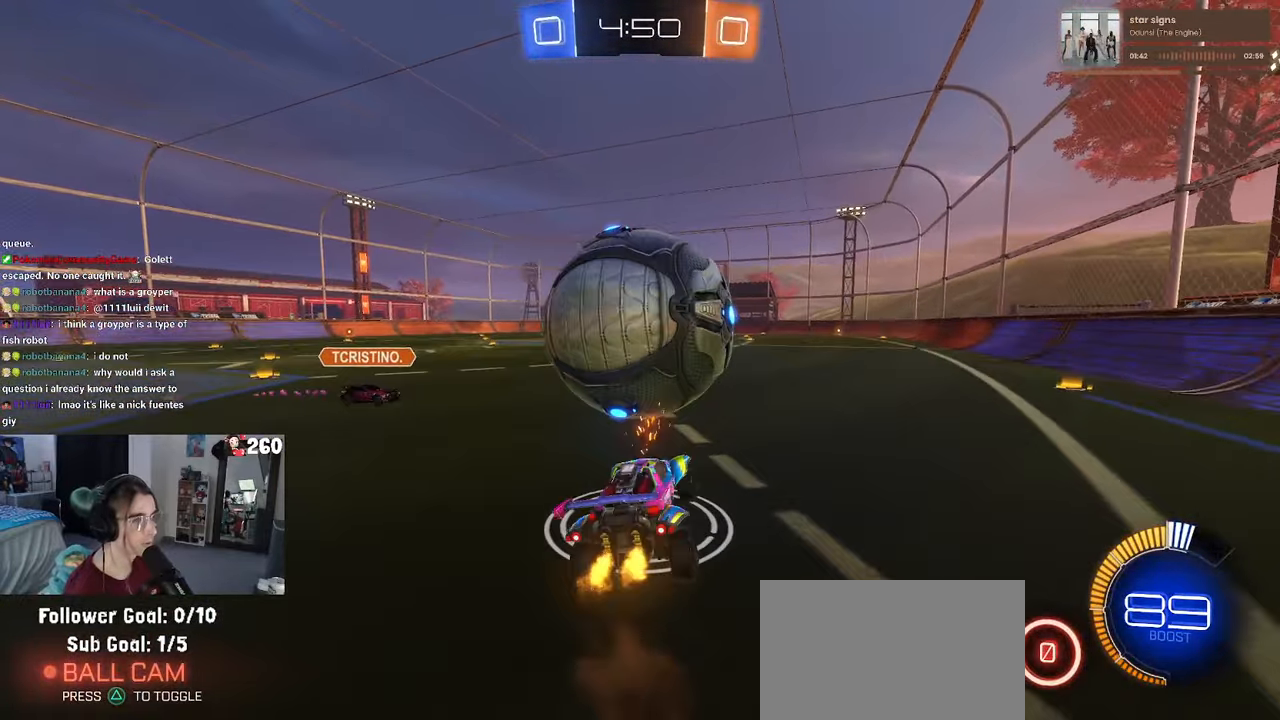
{"buttons": ["L1"], "left_stick": "left", "right_stick": "center", "events": [[167, "left_stick", "down-right"], [300, "R1", "down"], [317, "left_stick", "center"], [384, "left_stick", "left"], [450, "R1", "up"]]}
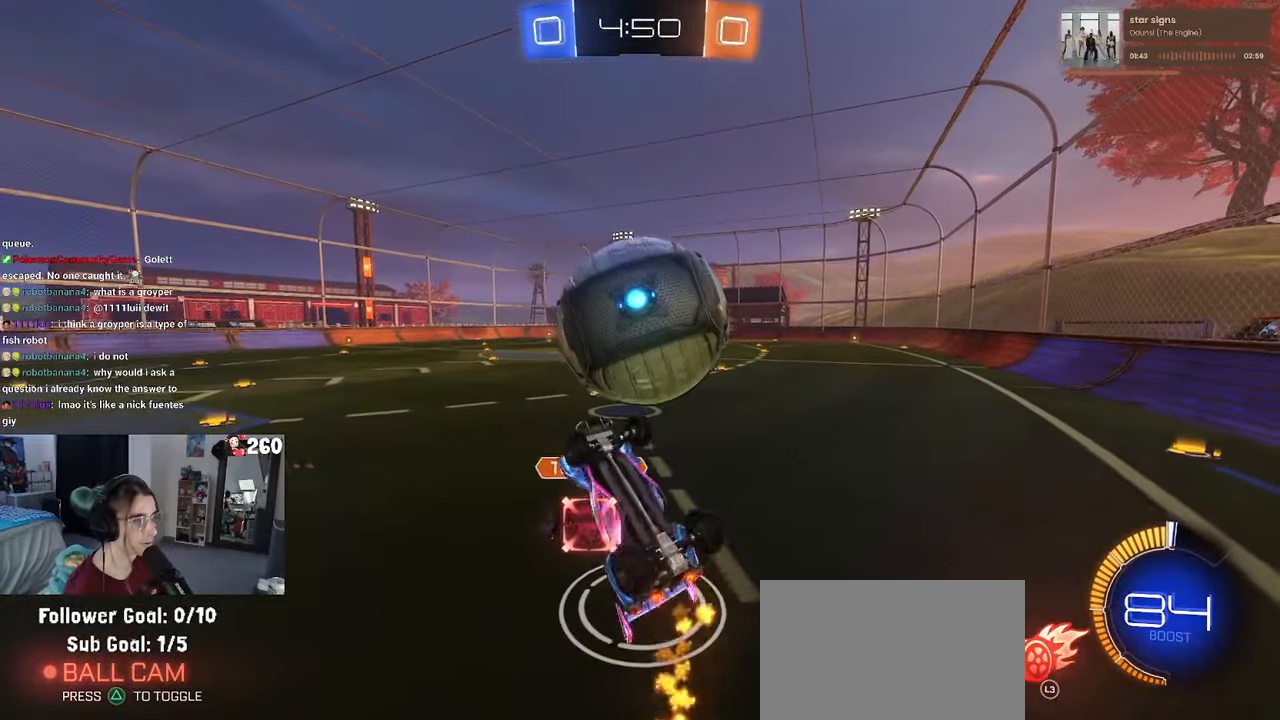
{"buttons": [], "left_stick": "center", "right_stick": "center", "events": [[100, "left_stick", "down-right"], [434, "left_stick", "center"], [500, "L1", "up"]]}
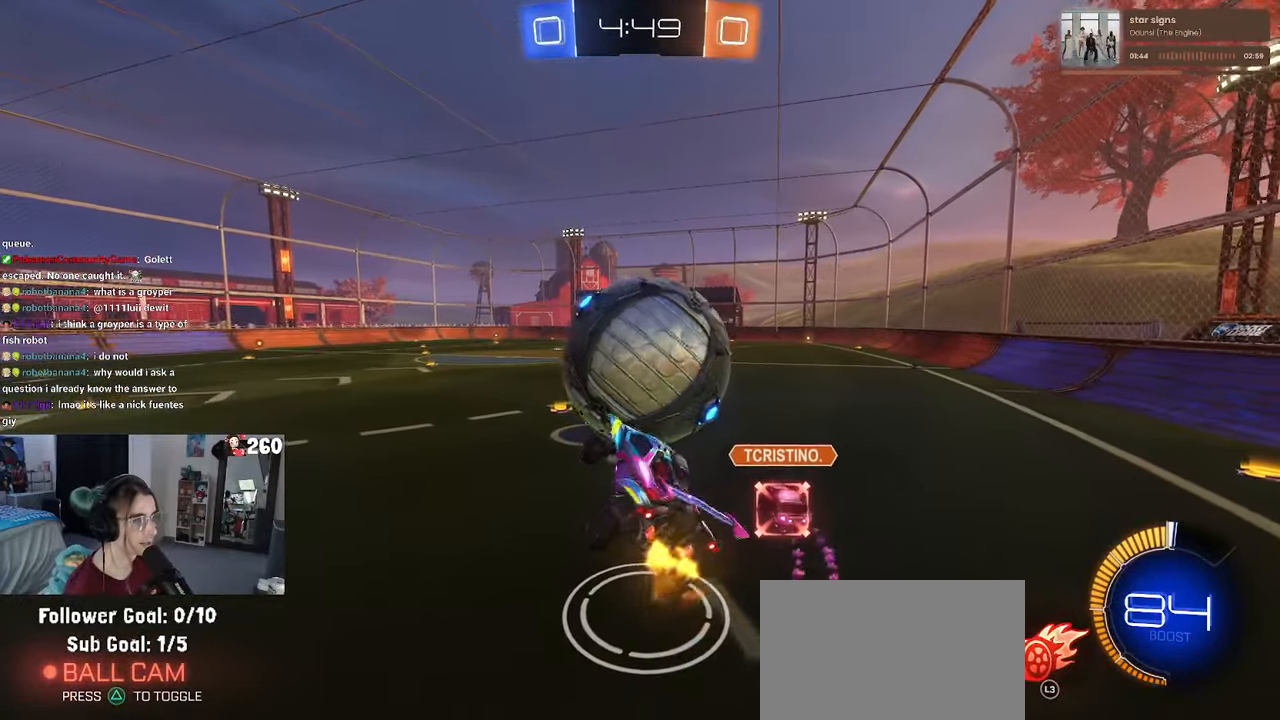
{"buttons": [], "left_stick": "right", "right_stick": "center", "events": [[50, "left_stick", "up-left"], [117, "L3", "down"], [167, "L3", "up"], [284, "left_stick", "center"], [384, "left_stick", "right"]]}